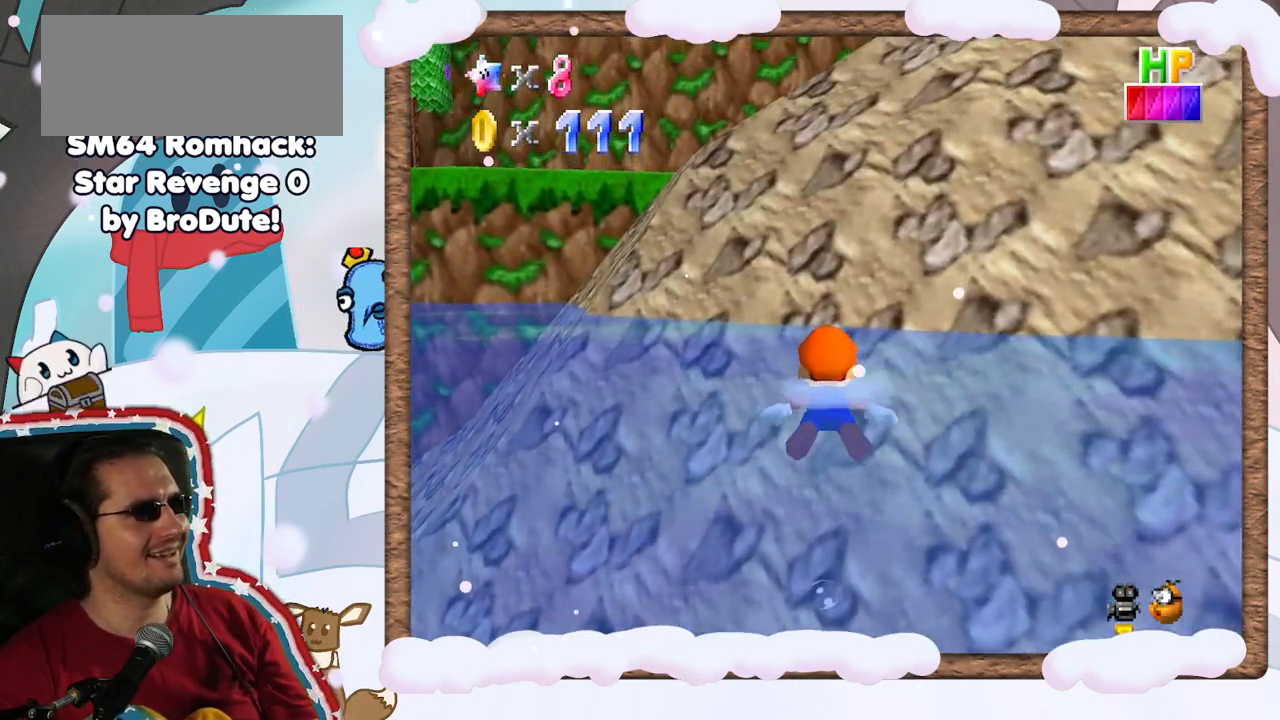
Gameplay with a controller (Nintendo layout); each line is a JSON object with the inputs held at the frame after it (dt_ms = milliseconds from this image to that frame). "events" lists button and stick changes between this image and that frame as [ms after this image, input, new state], when the widget could be followed in between. Not read: L3 R3.
{"dt_ms": 500, "buttons": ["A"], "left_stick": "left", "events": [[50, "left_stick", "left"], [317, "A", "down"]]}
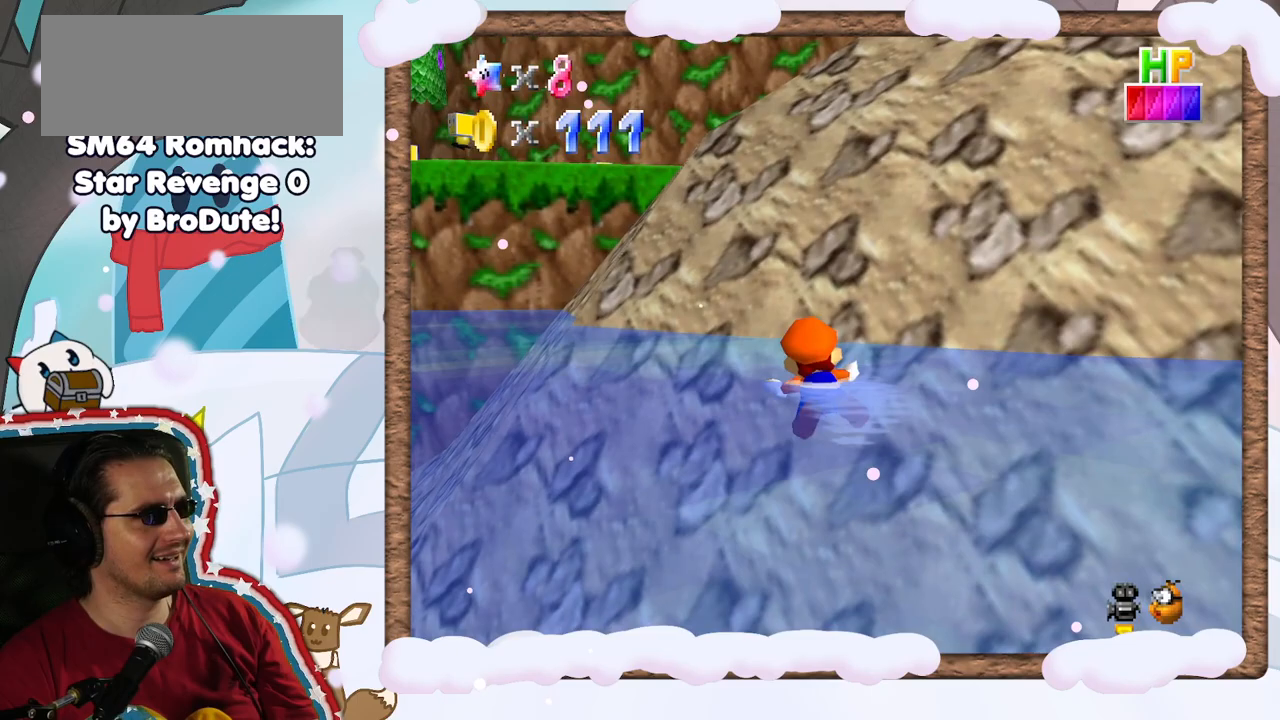
{"dt_ms": 500, "buttons": ["A"], "left_stick": "center", "events": [[50, "left_stick", "center"], [100, "A", "up"], [367, "A", "down"]]}
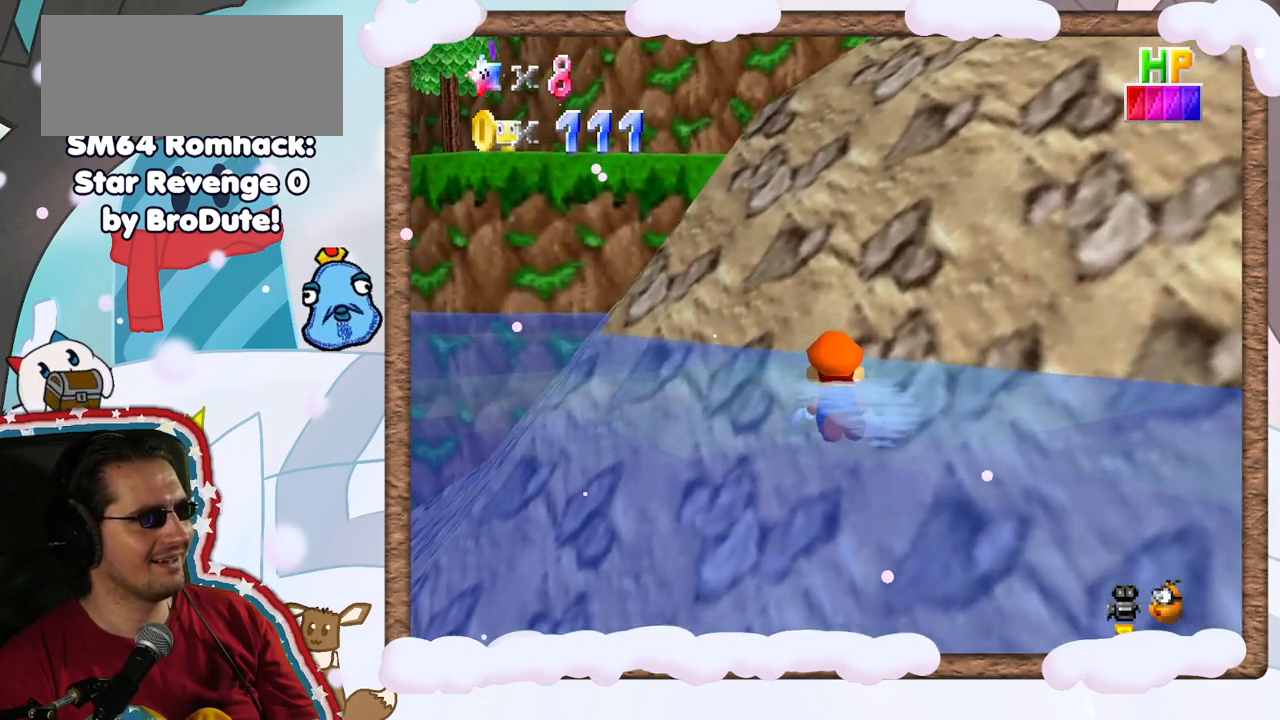
{"dt_ms": 500, "buttons": ["A"], "left_stick": "center", "events": [[33, "A", "up"], [83, "left_stick", "down"], [167, "A", "down"], [417, "left_stick", "center"]]}
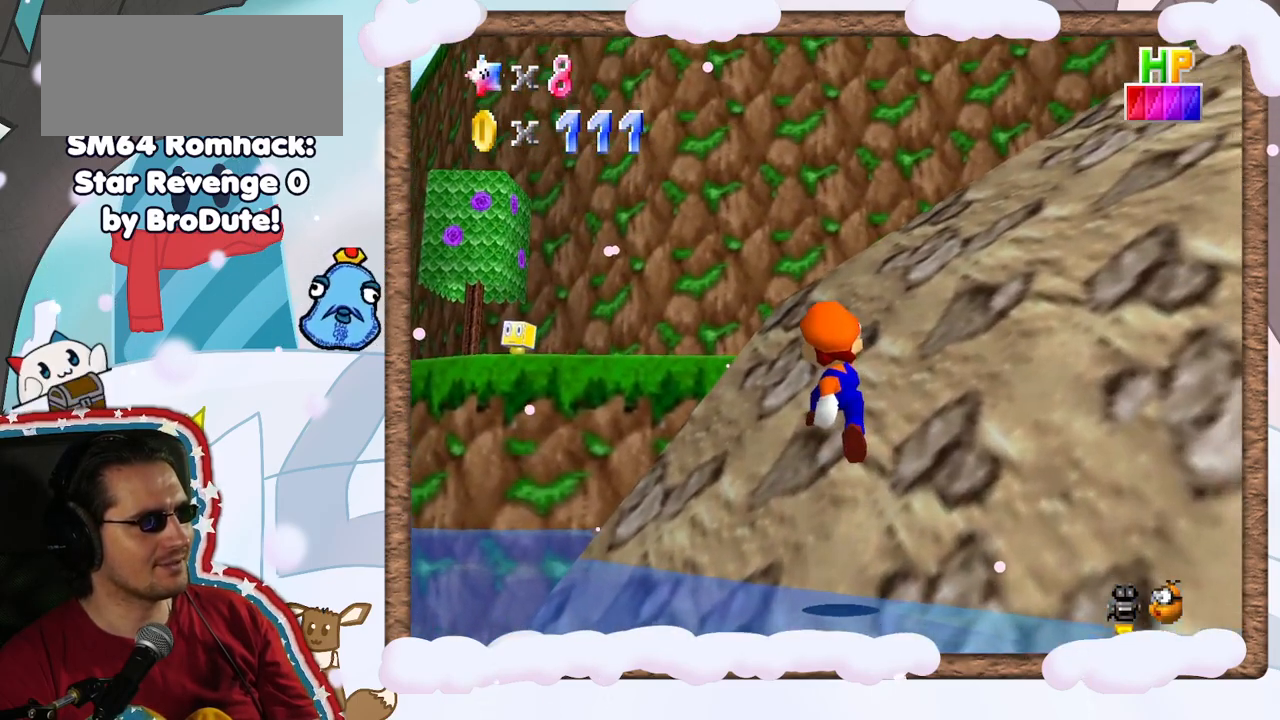
{"dt_ms": 500, "buttons": ["A"], "left_stick": "up", "events": [[83, "left_stick", "up"], [150, "A", "up"], [417, "A", "down"]]}
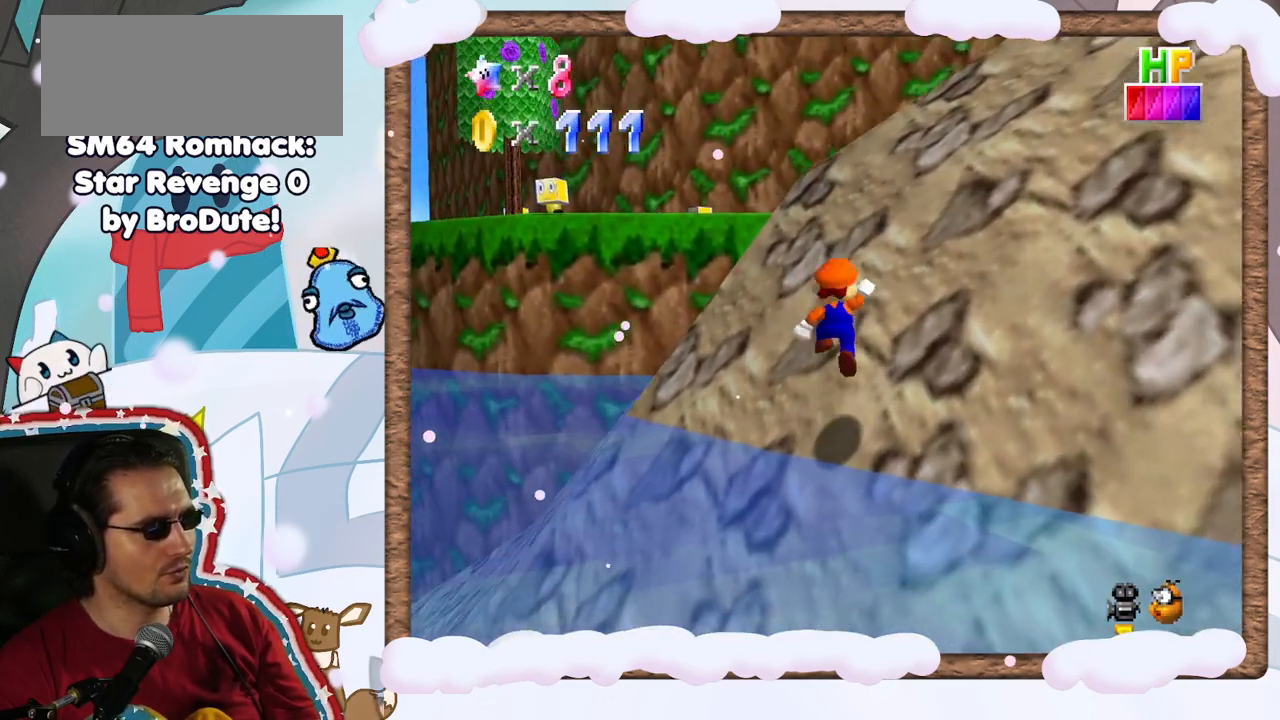
{"dt_ms": 500, "buttons": [], "left_stick": "up", "events": [[83, "DPAD_LEFT", "down"], [167, "DPAD_LEFT", "up"], [283, "A", "up"]]}
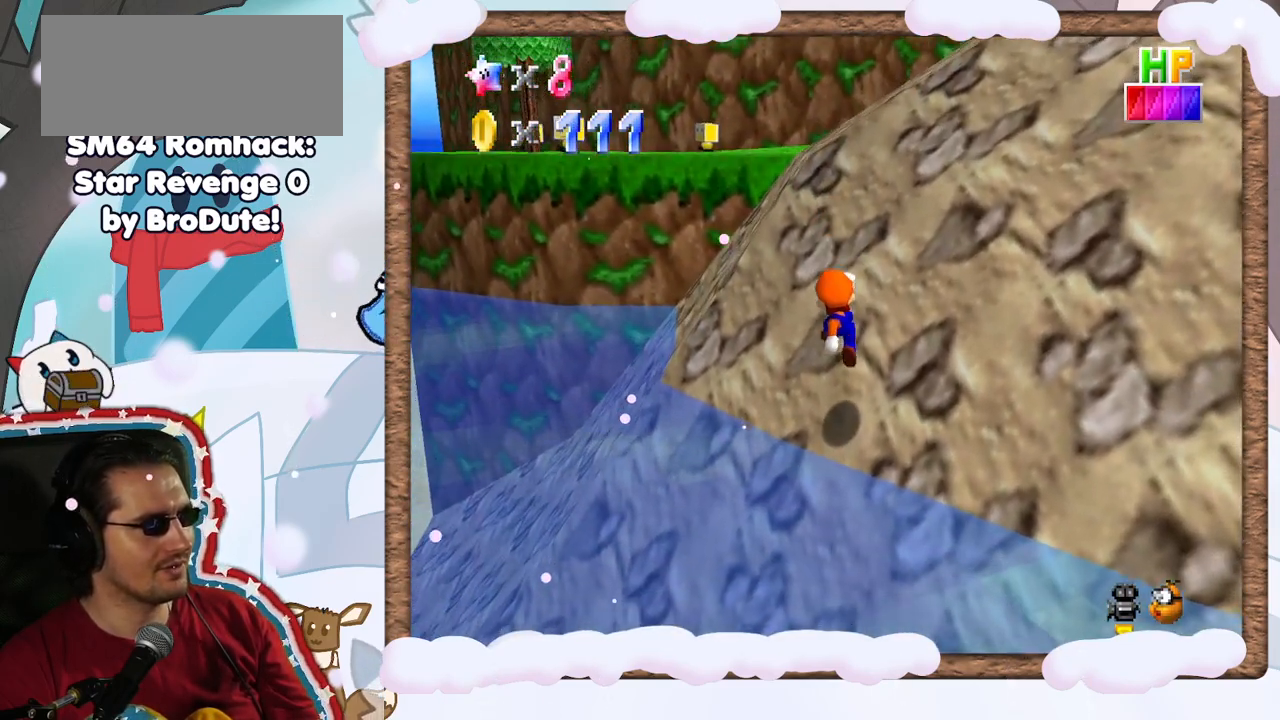
{"dt_ms": 500, "buttons": [], "left_stick": "up", "events": [[200, "A", "down"], [483, "A", "up"]]}
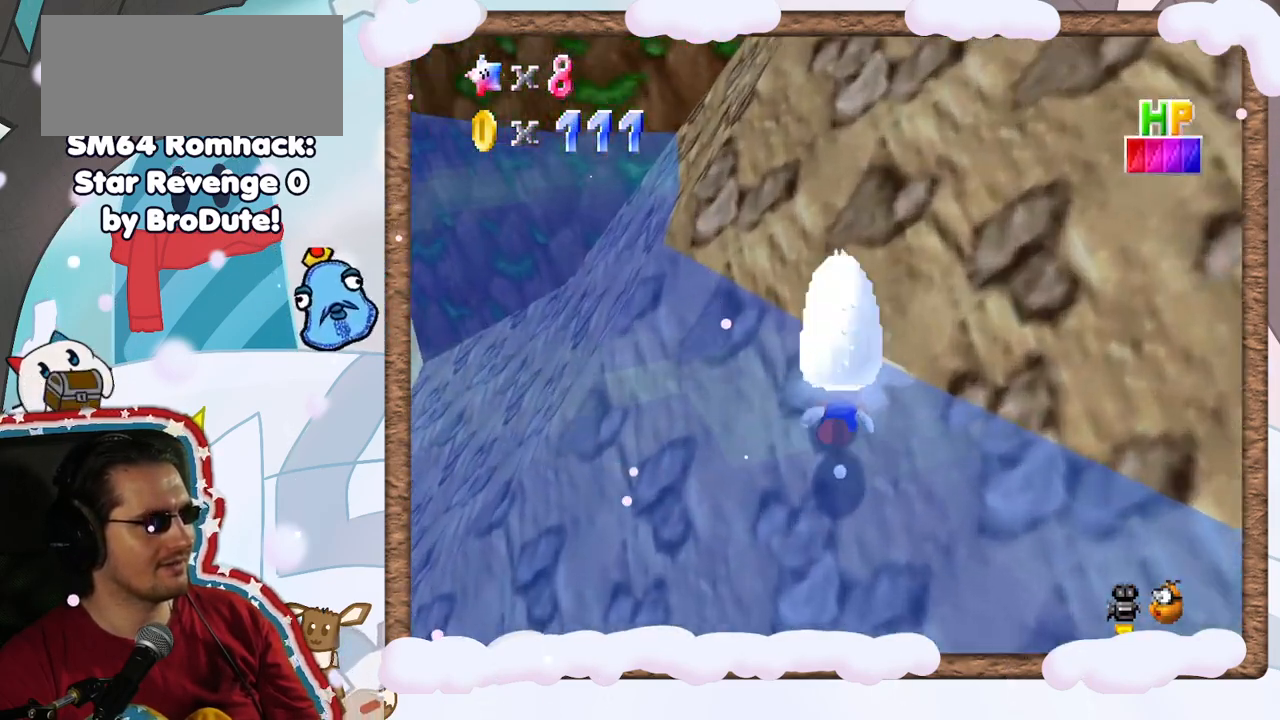
{"dt_ms": 500, "buttons": [], "left_stick": "left", "events": [[183, "A", "down"], [200, "left_stick", "center"], [250, "left_stick", "down-left"], [383, "A", "up"], [467, "left_stick", "left"]]}
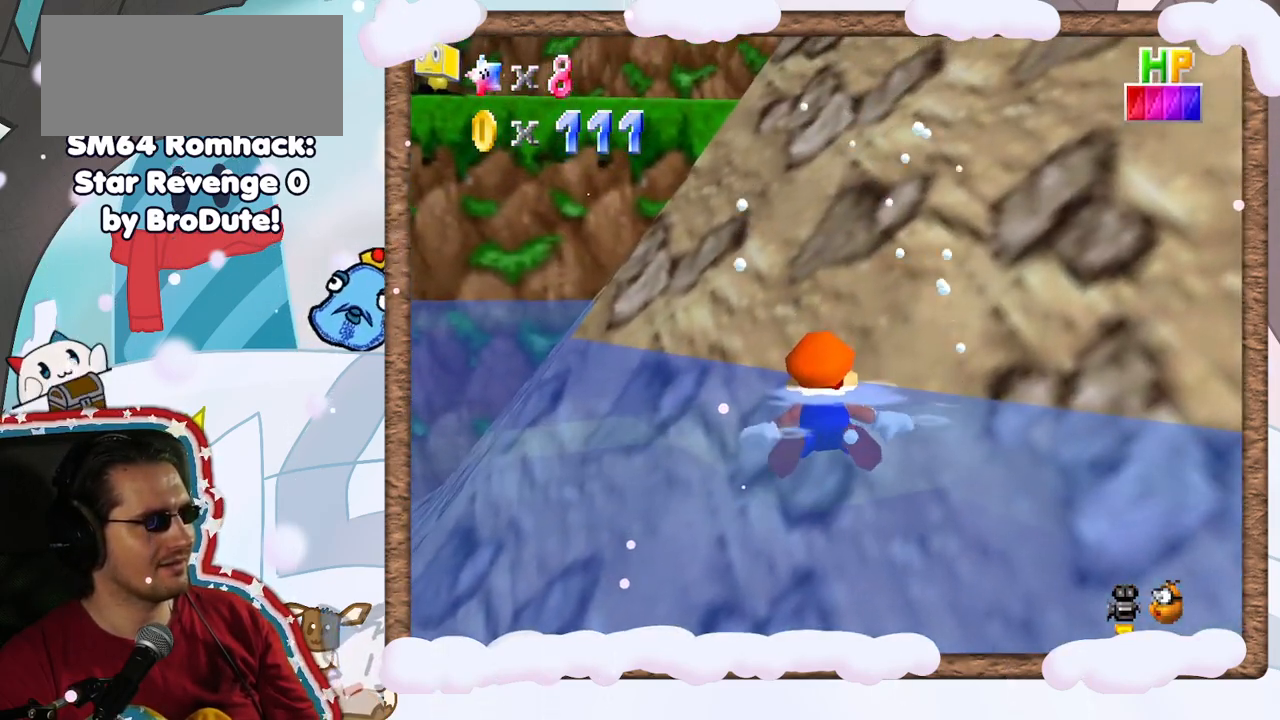
{"dt_ms": 500, "buttons": [], "left_stick": "left", "events": []}
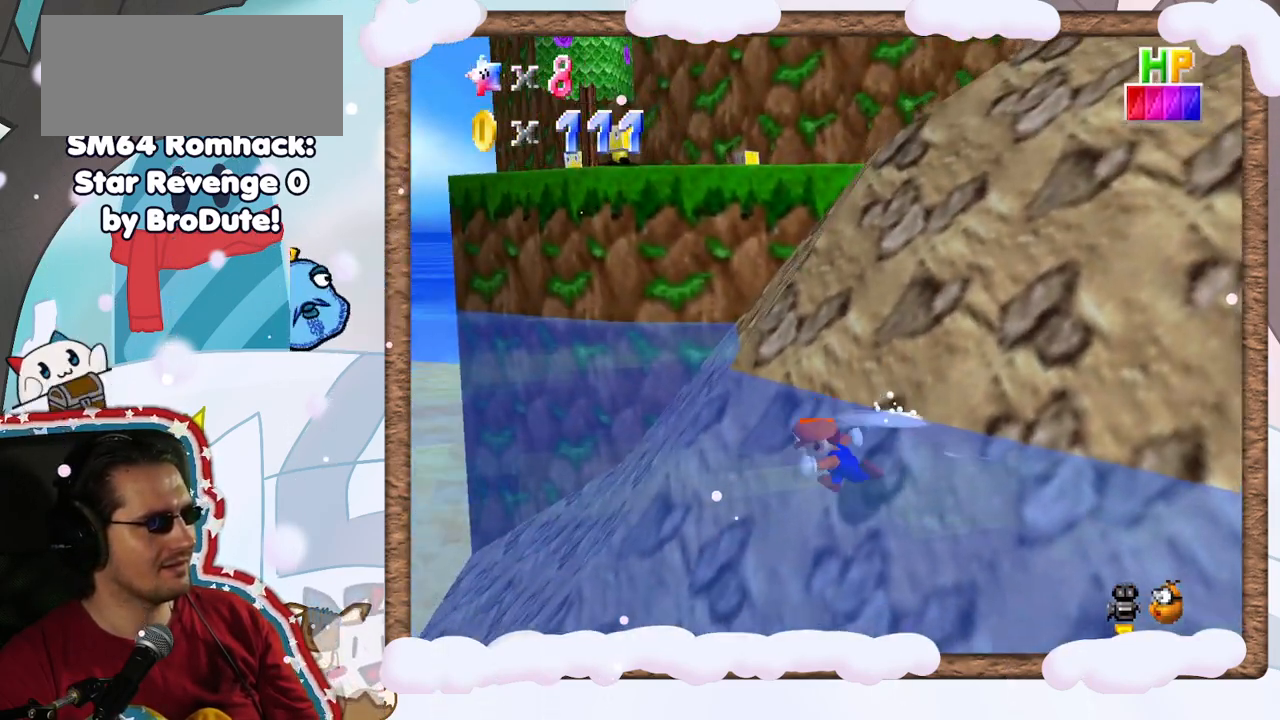
{"dt_ms": 500, "buttons": [], "left_stick": "center", "events": [[17, "A", "down"], [33, "DPAD_RIGHT", "down"], [100, "DPAD_RIGHT", "up"], [167, "left_stick", "up-left"], [267, "left_stick", "up"], [300, "A", "up"], [417, "left_stick", "center"]]}
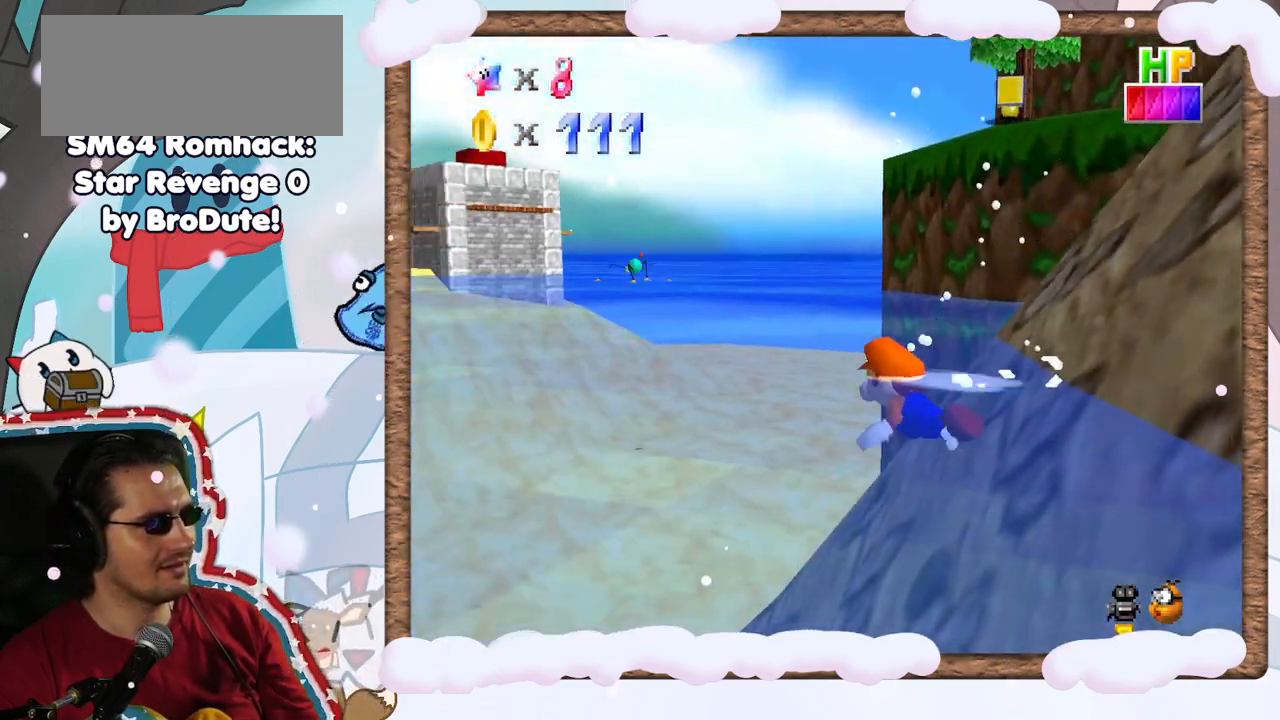
{"dt_ms": 500, "buttons": ["A"], "left_stick": "right", "events": [[67, "left_stick", "right"], [333, "A", "down"]]}
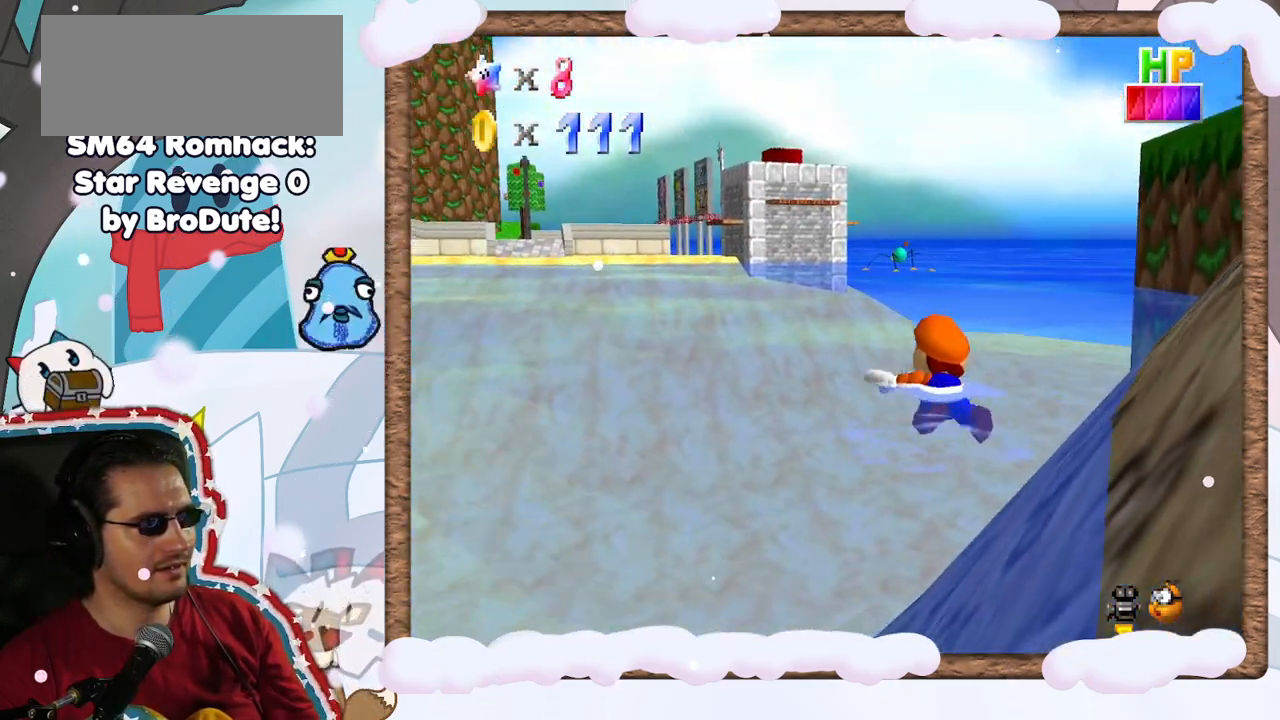
{"dt_ms": 500, "buttons": [], "left_stick": "right", "events": [[167, "A", "up"]]}
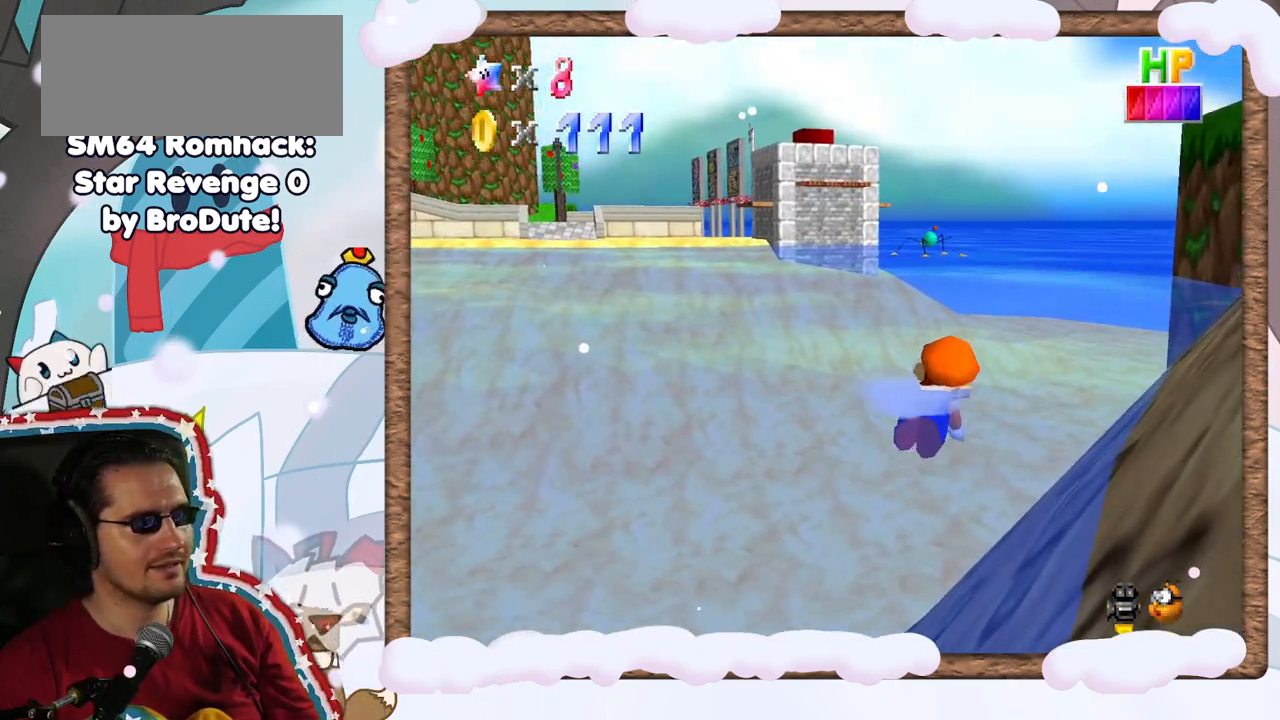
{"dt_ms": 500, "buttons": [], "left_stick": "center", "events": [[33, "A", "down"], [267, "left_stick", "center"], [367, "A", "up"]]}
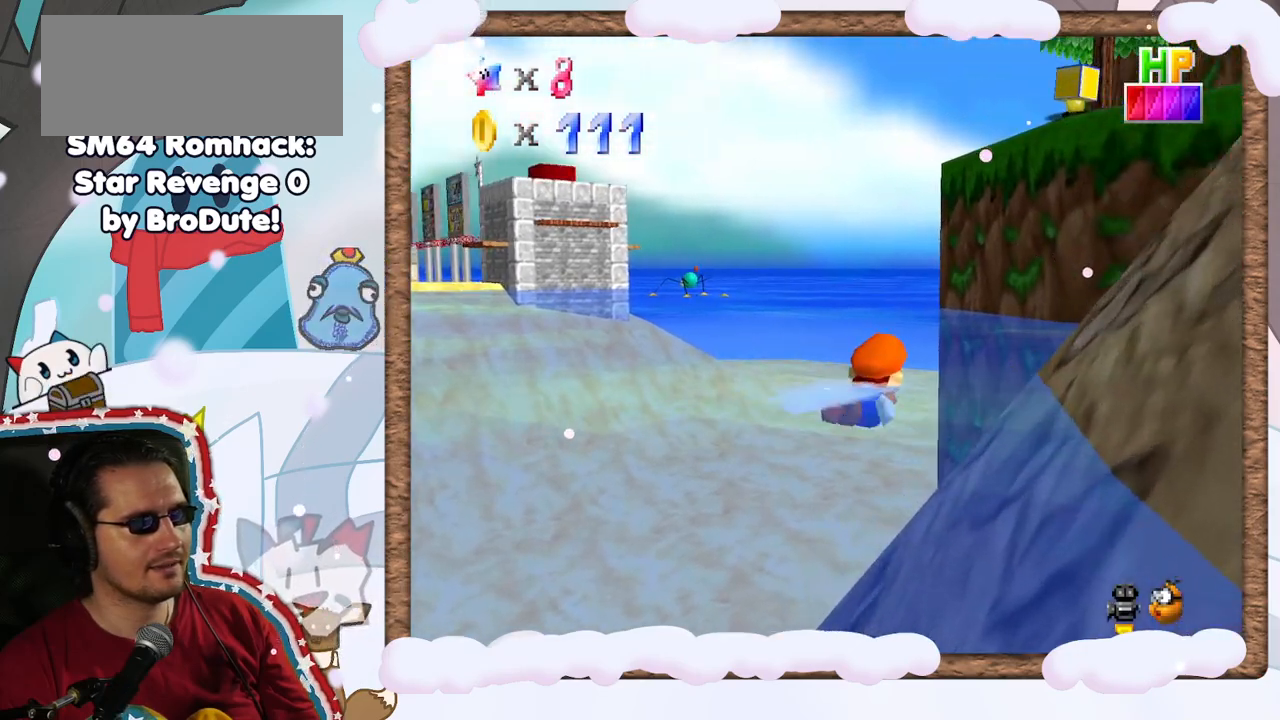
{"dt_ms": 500, "buttons": ["A"], "left_stick": "right", "events": [[83, "left_stick", "right"], [183, "A", "down"]]}
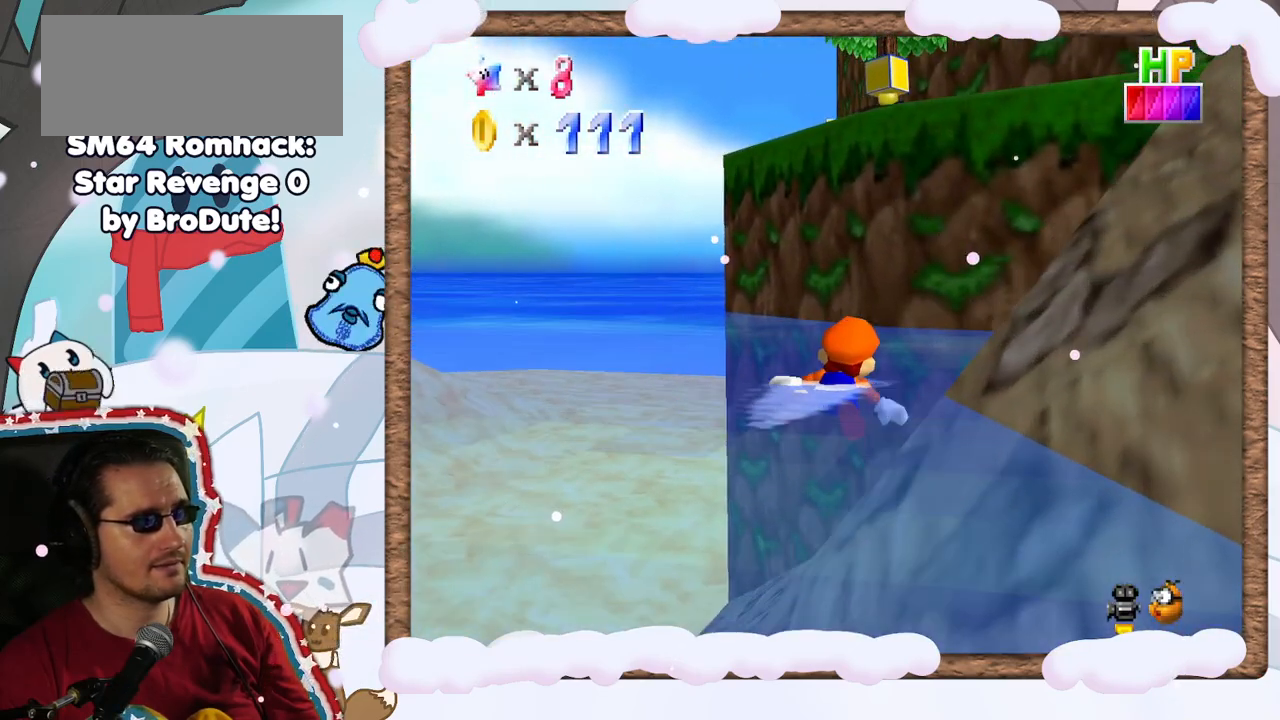
{"dt_ms": 500, "buttons": ["A"], "left_stick": "right", "events": [[33, "A", "up"], [133, "left_stick", "center"], [217, "left_stick", "right"], [383, "A", "down"]]}
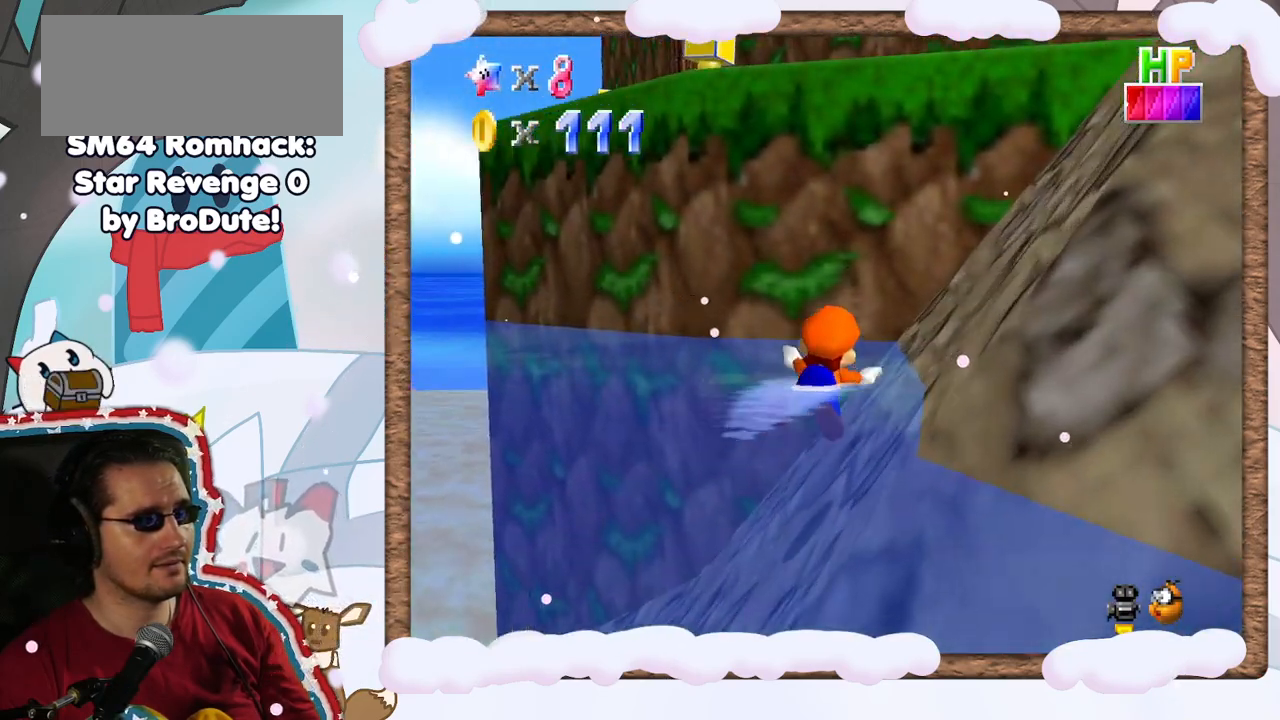
{"dt_ms": 500, "buttons": ["A"], "left_stick": "down", "events": [[200, "left_stick", "center"], [217, "A", "up"], [350, "left_stick", "down"], [433, "A", "down"]]}
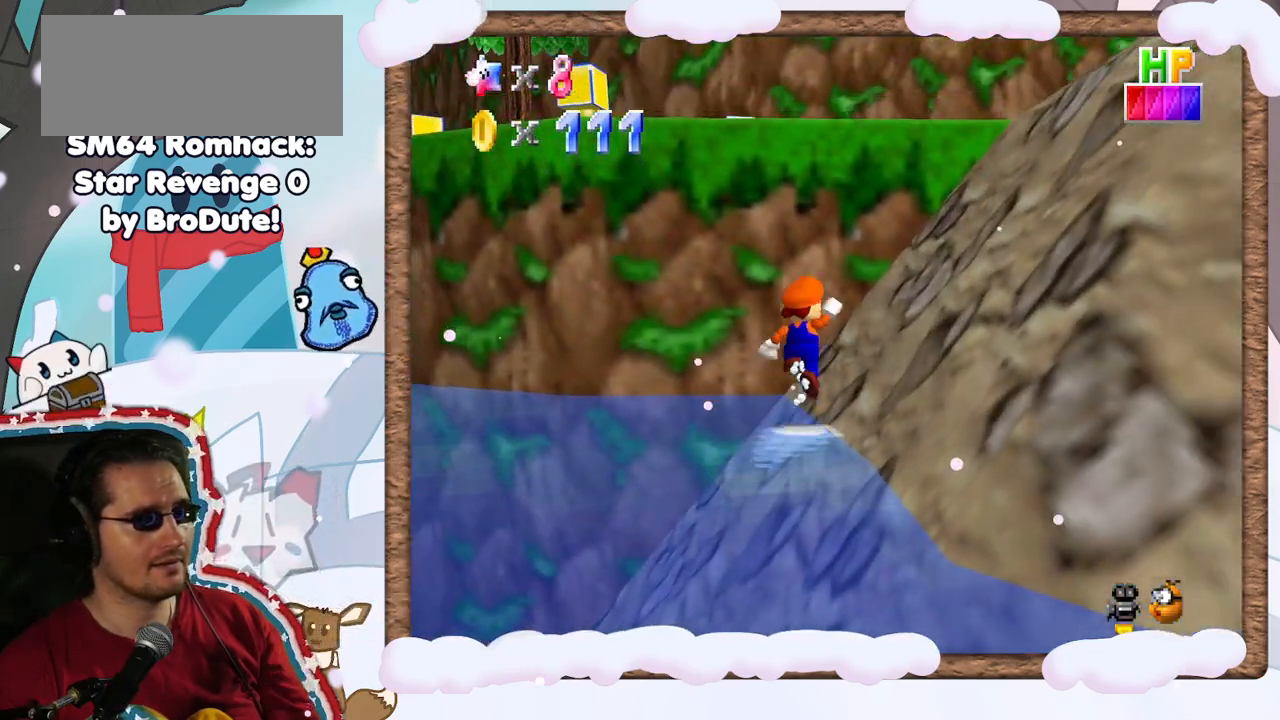
{"dt_ms": 500, "buttons": [], "left_stick": "up-right", "events": [[50, "left_stick", "down-right"], [150, "left_stick", "right"], [217, "A", "up"], [367, "left_stick", "up-right"]]}
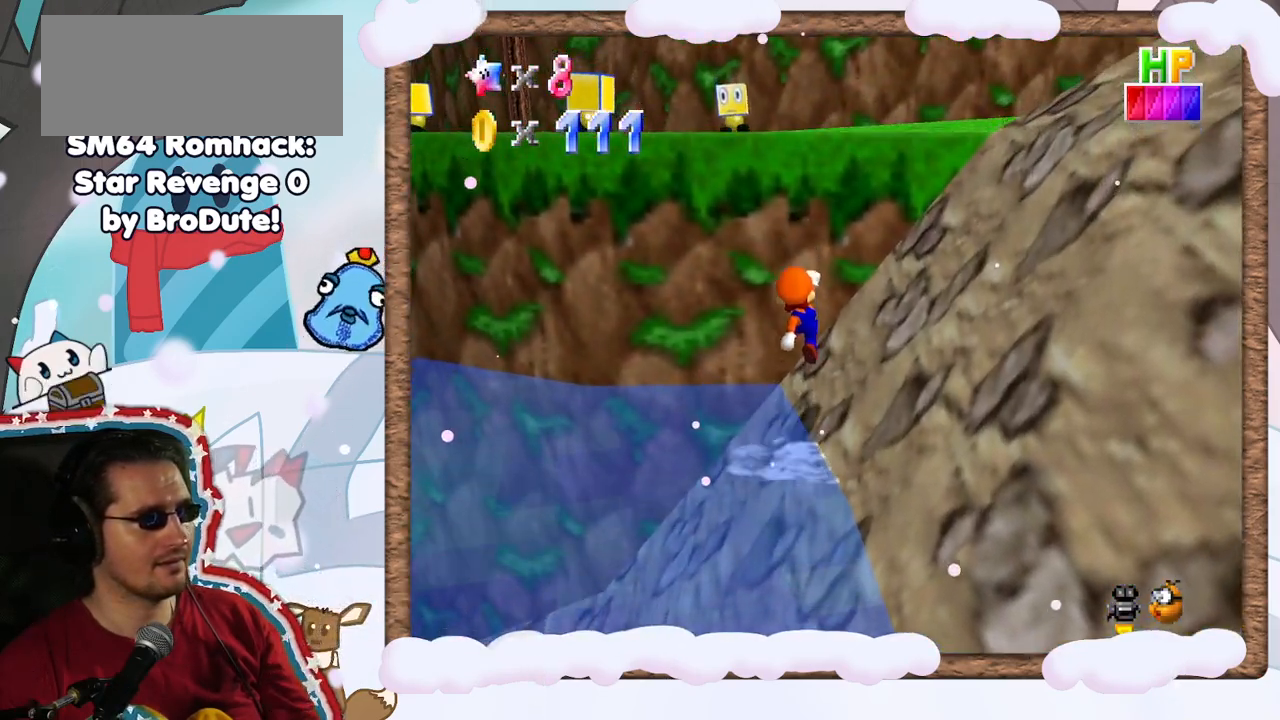
{"dt_ms": 500, "buttons": [], "left_stick": "down-right", "events": [[250, "left_stick", "right"], [383, "left_stick", "down-right"]]}
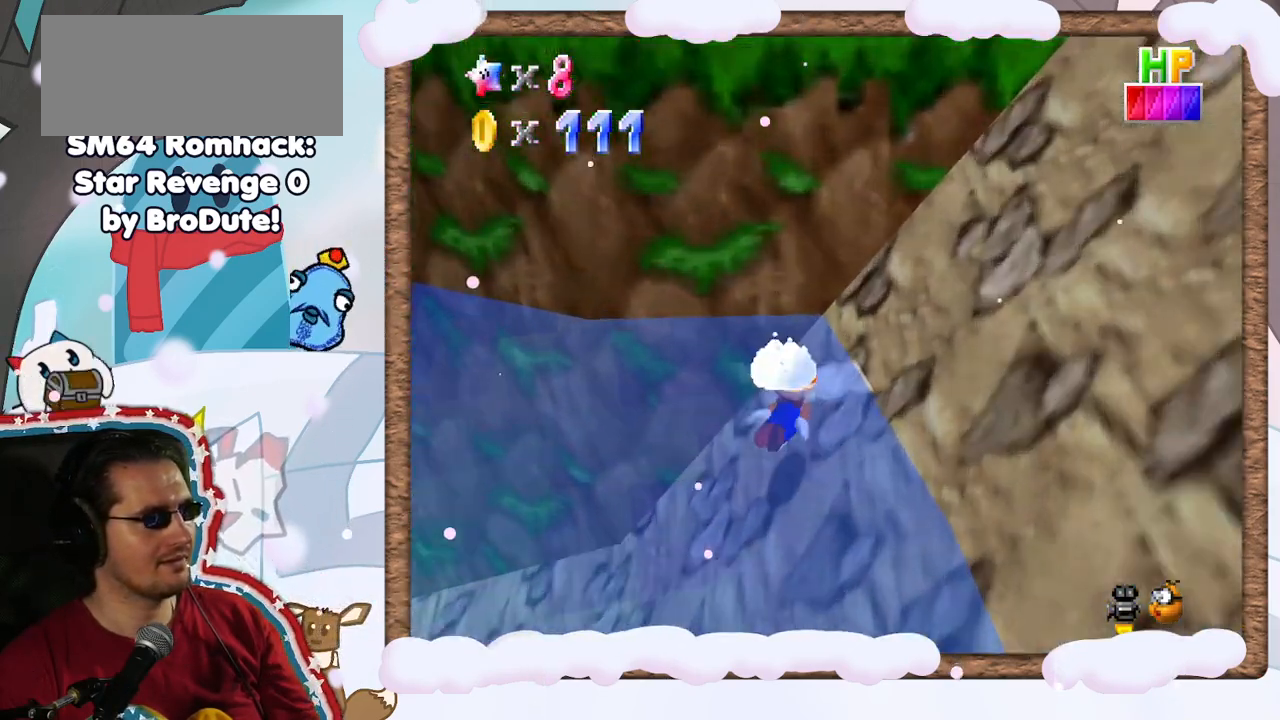
{"dt_ms": 500, "buttons": [], "left_stick": "down-right", "events": [[83, "A", "down"], [317, "A", "up"]]}
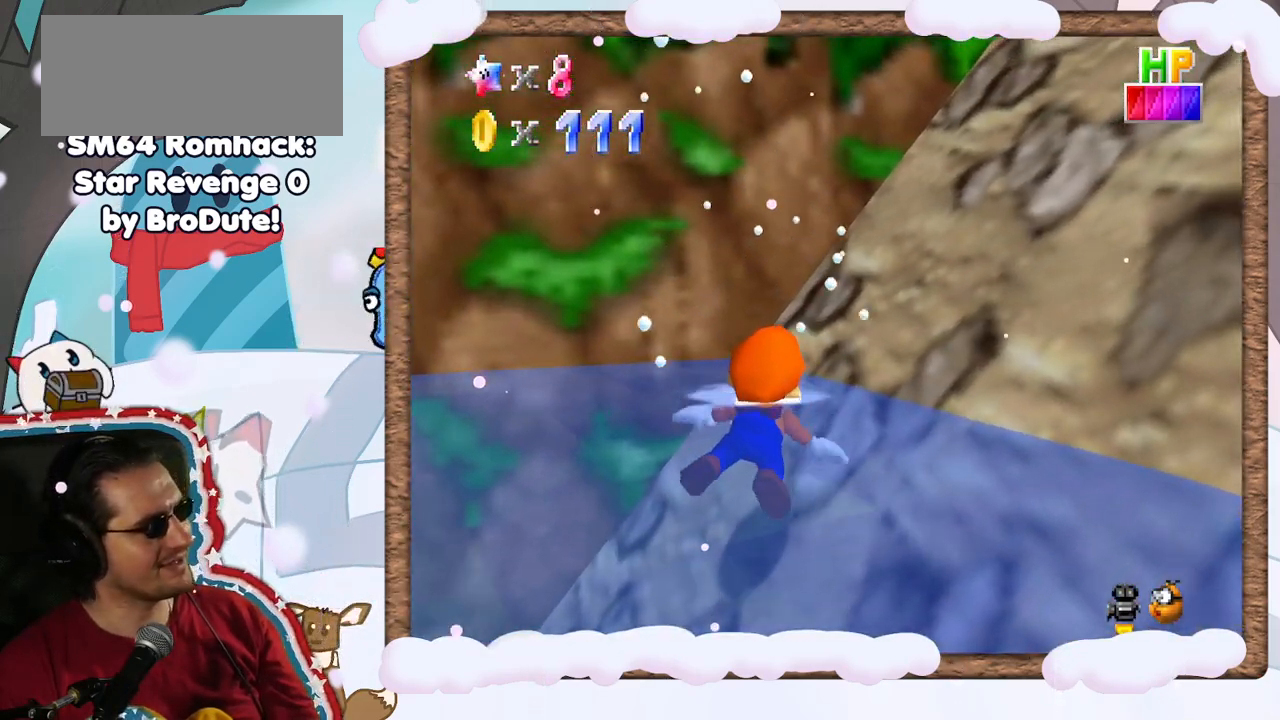
{"dt_ms": 500, "buttons": ["A"], "left_stick": "center", "events": [[200, "left_stick", "center"], [267, "left_stick", "down"], [317, "A", "down"], [483, "left_stick", "center"]]}
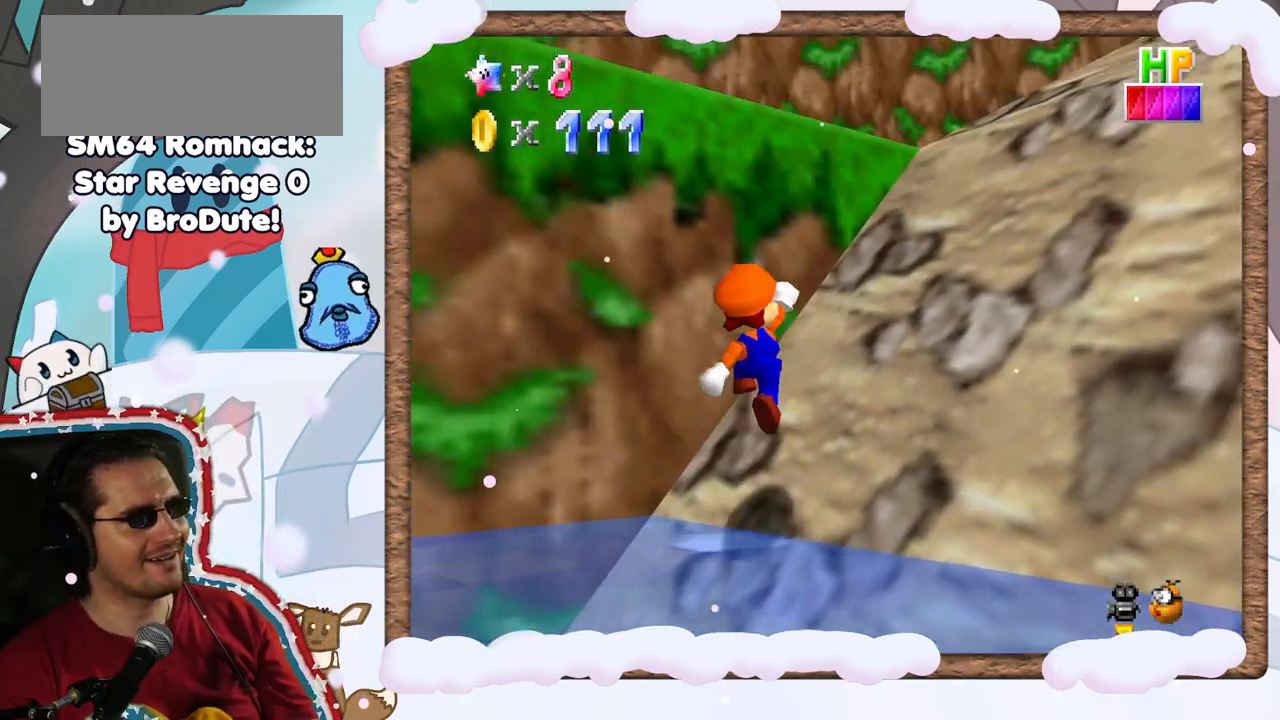
{"dt_ms": 500, "buttons": ["A"], "left_stick": "up", "events": [[67, "A", "up"], [100, "left_stick", "up-right"], [367, "DPAD_RIGHT", "down"], [383, "left_stick", "up"], [400, "A", "down"], [467, "DPAD_RIGHT", "up"]]}
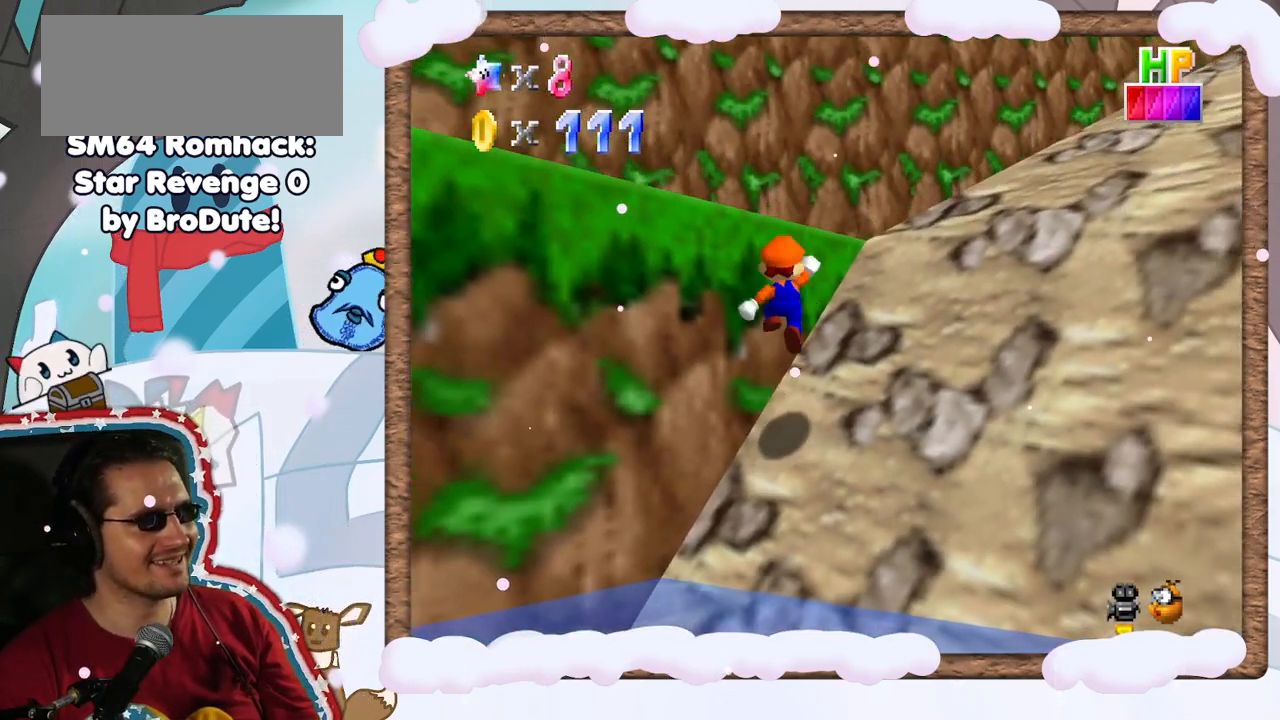
{"dt_ms": 500, "buttons": [], "left_stick": "up-right", "events": [[333, "A", "up"], [417, "left_stick", "up-right"]]}
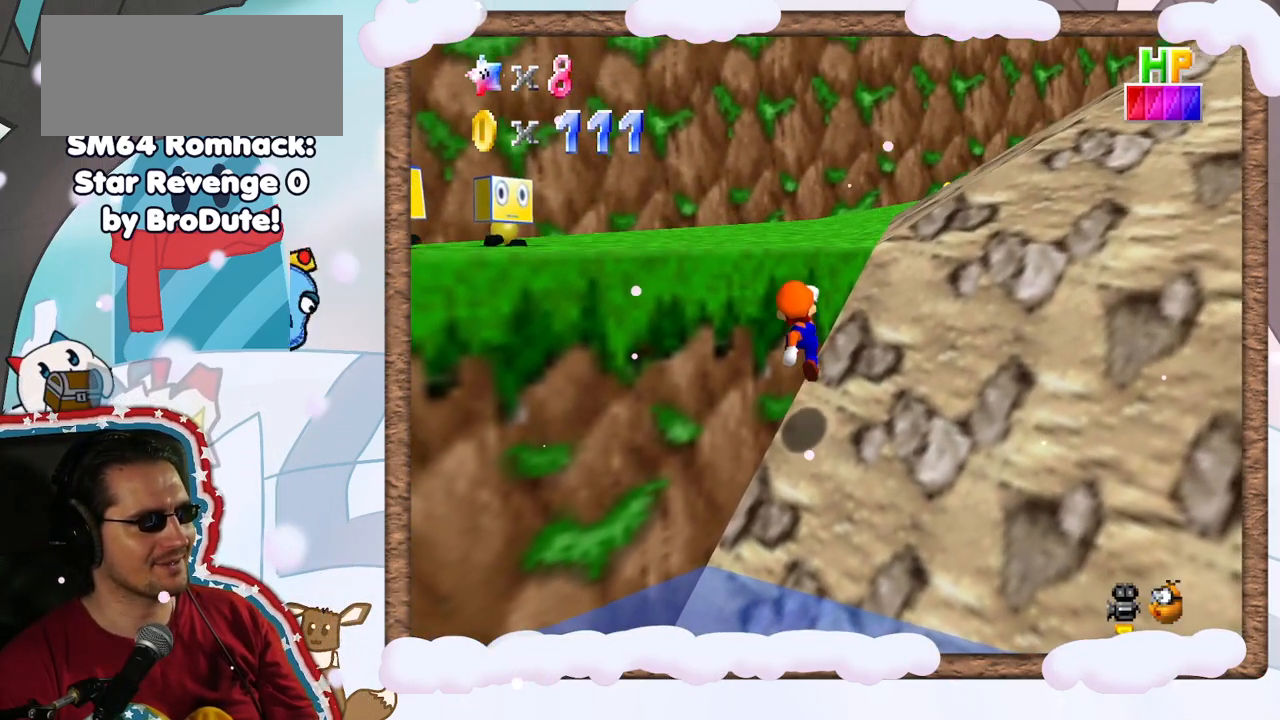
{"dt_ms": 1000, "buttons": [], "left_stick": "center", "events": [[217, "A", "down"], [267, "B", "down"], [450, "B", "up"], [517, "A", "up"], [533, "left_stick", "center"], [683, "left_stick", "down-right"], [900, "left_stick", "center"]]}
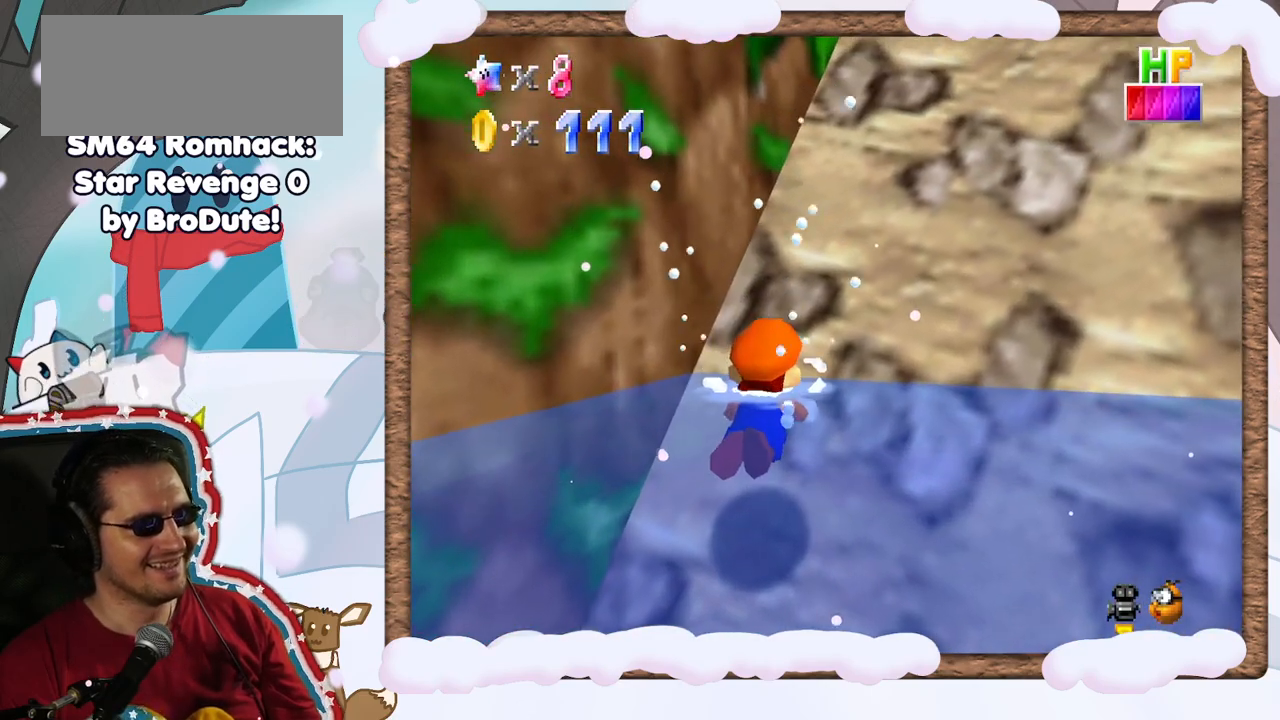
{"dt_ms": 500, "buttons": [], "left_stick": "up", "events": [[50, "left_stick", "down"], [83, "A", "down"], [367, "left_stick", "up"], [433, "A", "up"]]}
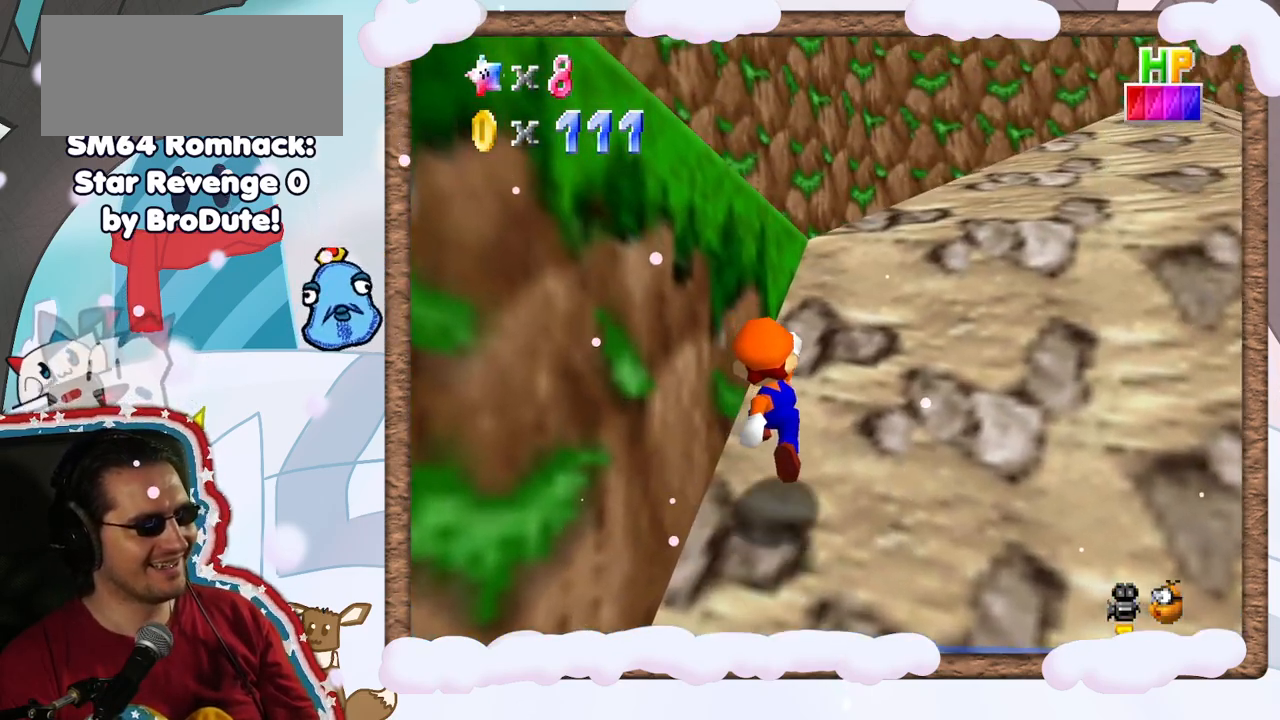
{"dt_ms": 500, "buttons": ["A"], "left_stick": "up-left", "events": [[17, "left_stick", "up-right"], [150, "A", "down"], [150, "left_stick", "up"], [367, "left_stick", "up-left"]]}
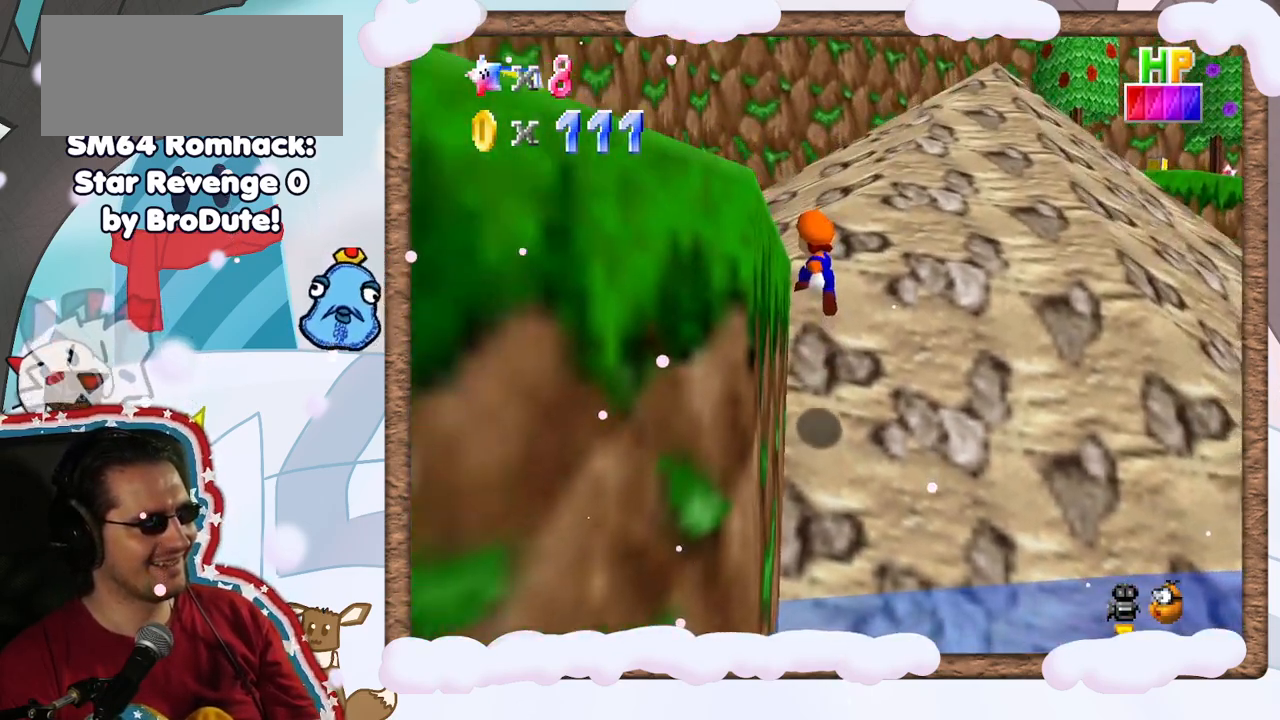
{"dt_ms": 500, "buttons": ["A", "B"], "left_stick": "up", "events": [[50, "A", "up"], [100, "left_stick", "up"], [400, "A", "down"], [450, "B", "down"]]}
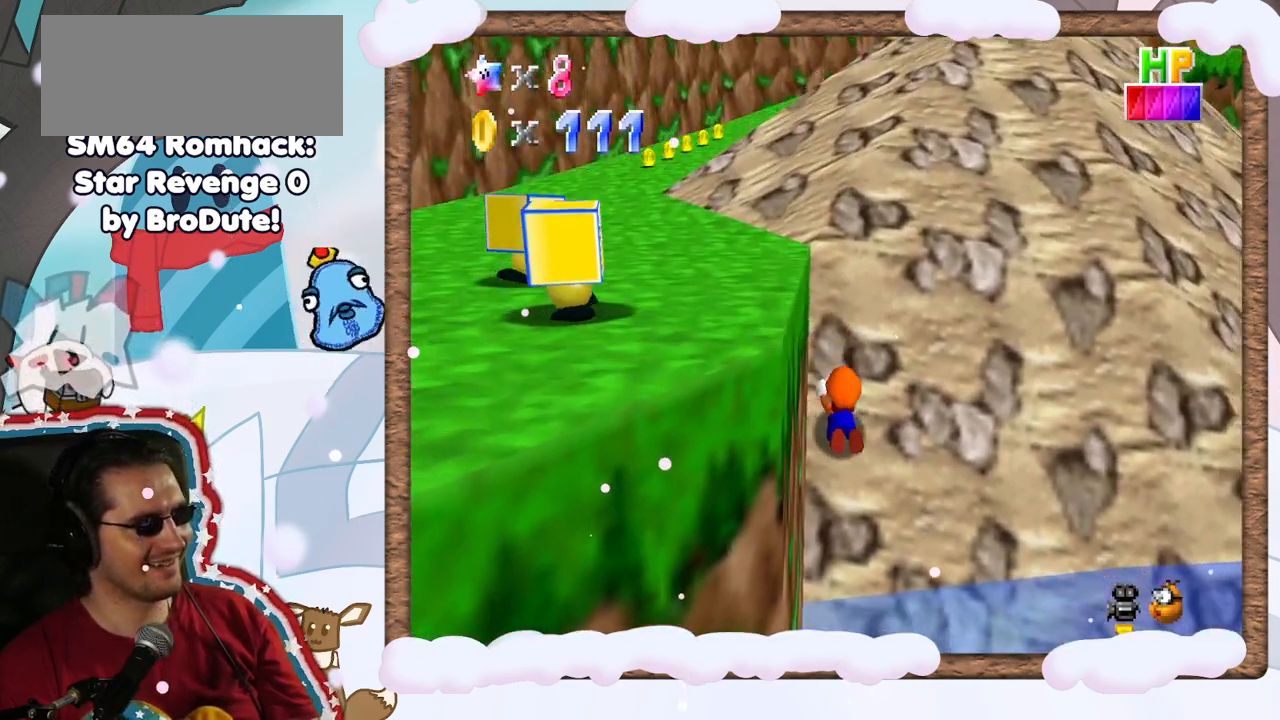
{"dt_ms": 500, "buttons": [], "left_stick": "center", "events": [[183, "B", "up"], [267, "A", "up"], [283, "left_stick", "center"]]}
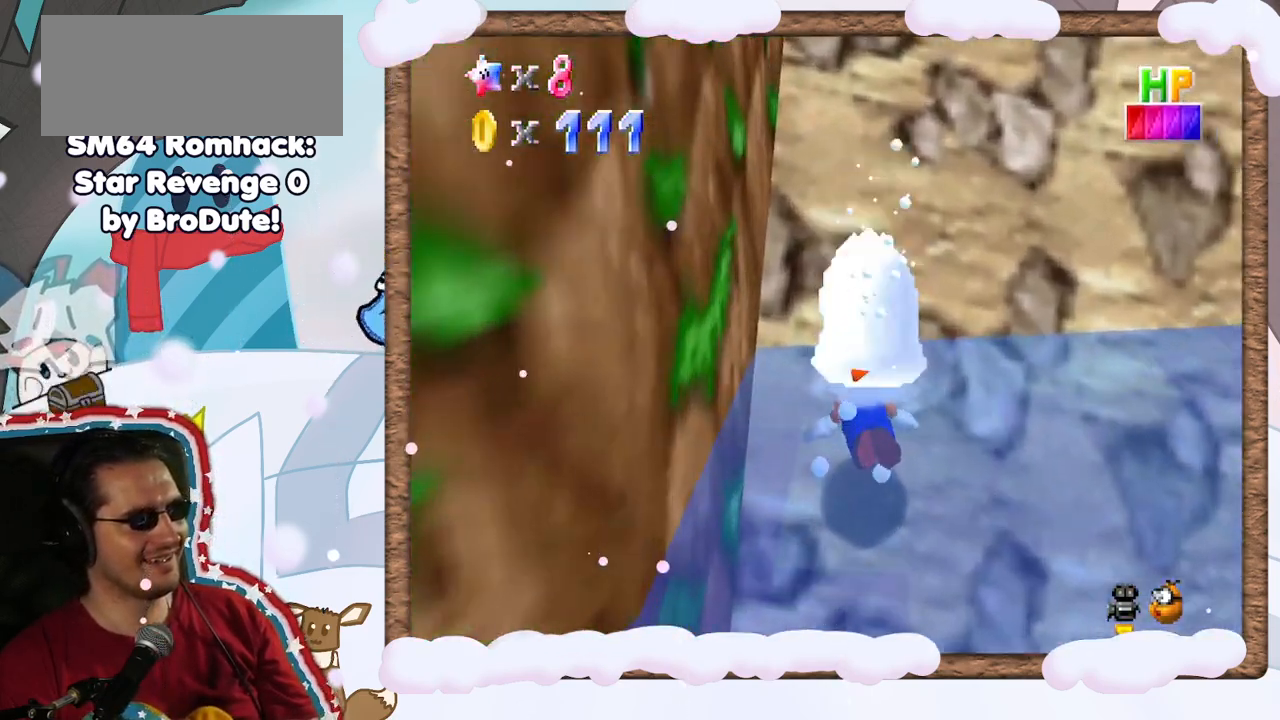
{"dt_ms": 500, "buttons": [], "left_stick": "center", "events": [[67, "left_stick", "down"], [150, "A", "down"], [483, "left_stick", "center"], [500, "A", "up"]]}
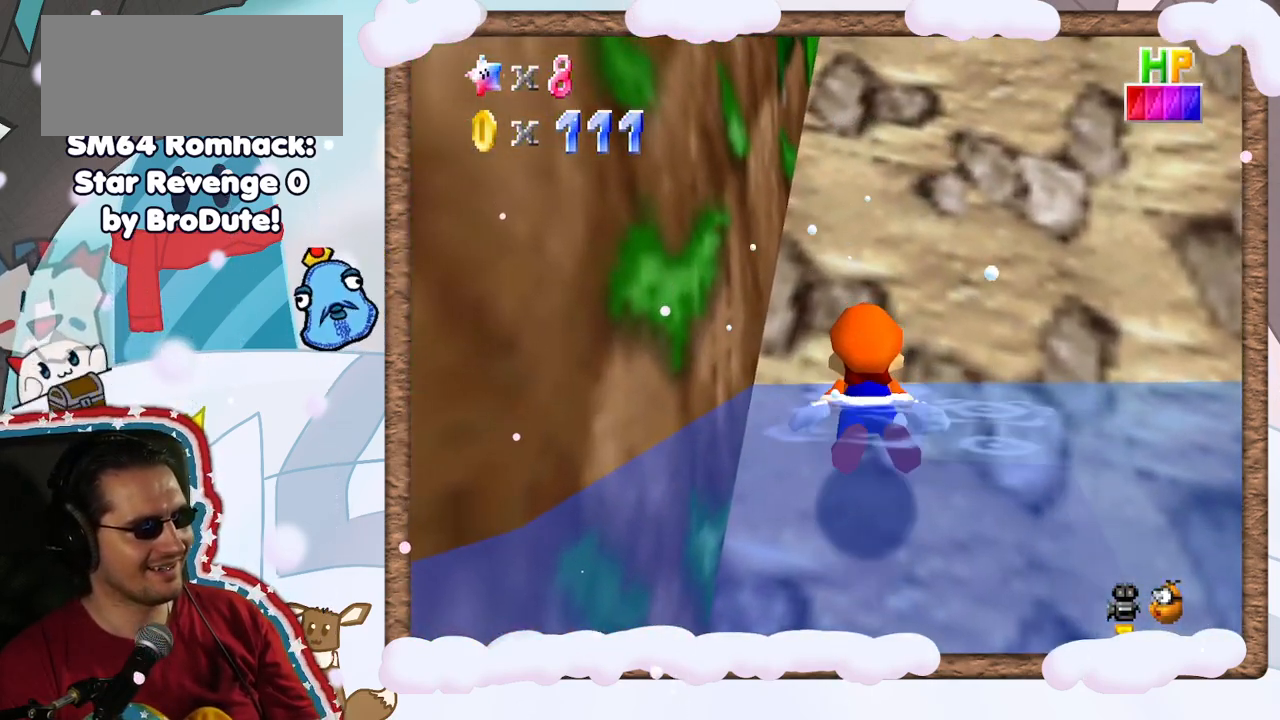
{"dt_ms": 1000, "buttons": ["A"], "left_stick": "up", "events": [[17, "left_stick", "down"], [67, "A", "down"], [233, "left_stick", "center"], [283, "DPAD_UP", "down"], [333, "DPAD_UP", "up"], [383, "left_stick", "up"], [400, "A", "up"], [417, "DPAD_DOWN", "down"], [517, "DPAD_DOWN", "up"], [733, "DPAD_LEFT", "down"], [750, "A", "down"], [800, "DPAD_LEFT", "up"]]}
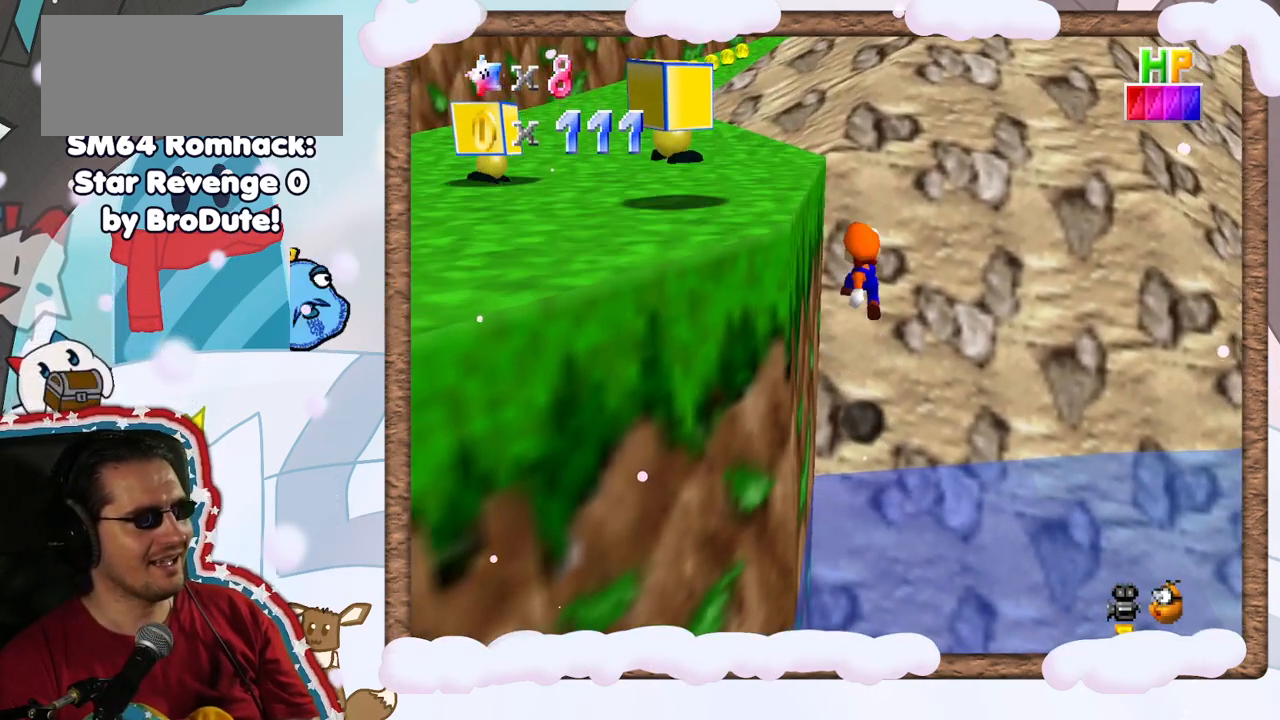
{"dt_ms": 500, "buttons": [], "left_stick": "center", "events": [[167, "A", "up"], [233, "left_stick", "center"], [350, "DPAD_UP", "down"], [433, "DPAD_UP", "up"]]}